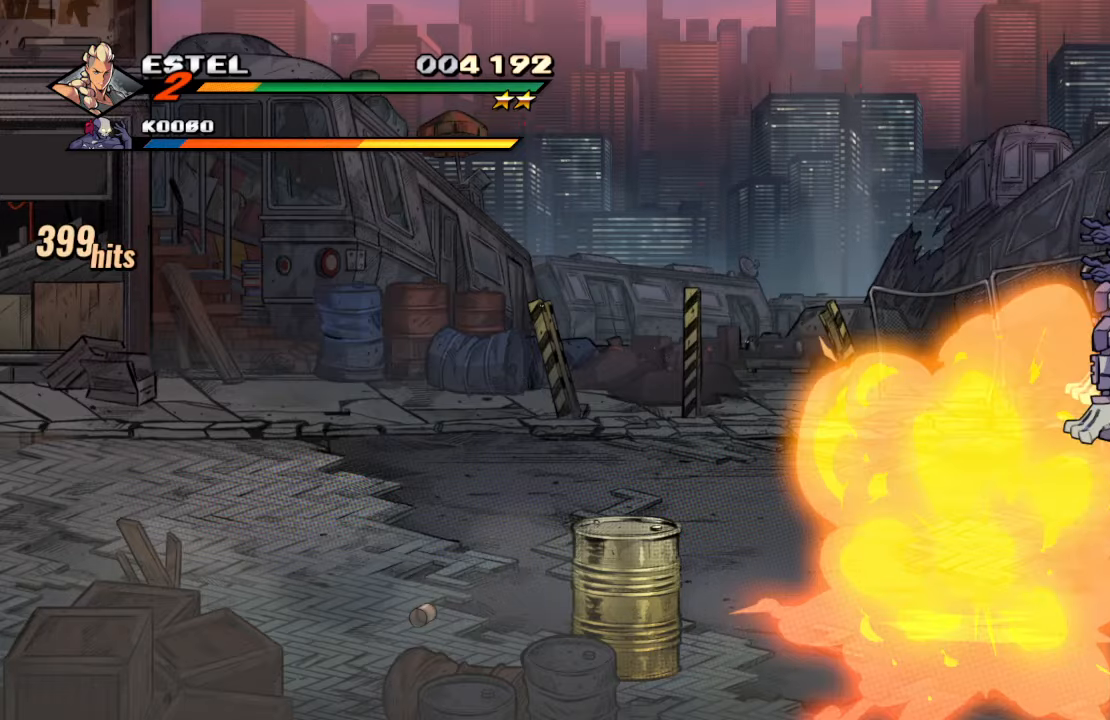
Gameplay with a controller (PlayStation layout); each line is a JSON object with the inputs held at the frame after it (dt_ms = milliseconds from this image to that frame). "events" lists button and stick changes between this image and that frame as [ms after this image, input, new state], when the widget could be followed in between. Not read: L3 R3.
{"dt_ms": 500, "buttons": ["SQUARE"], "left_stick": "center", "right_stick": "center", "events": [[66, "TRIANGLE", "up"], [500, "SQUARE", "down"]]}
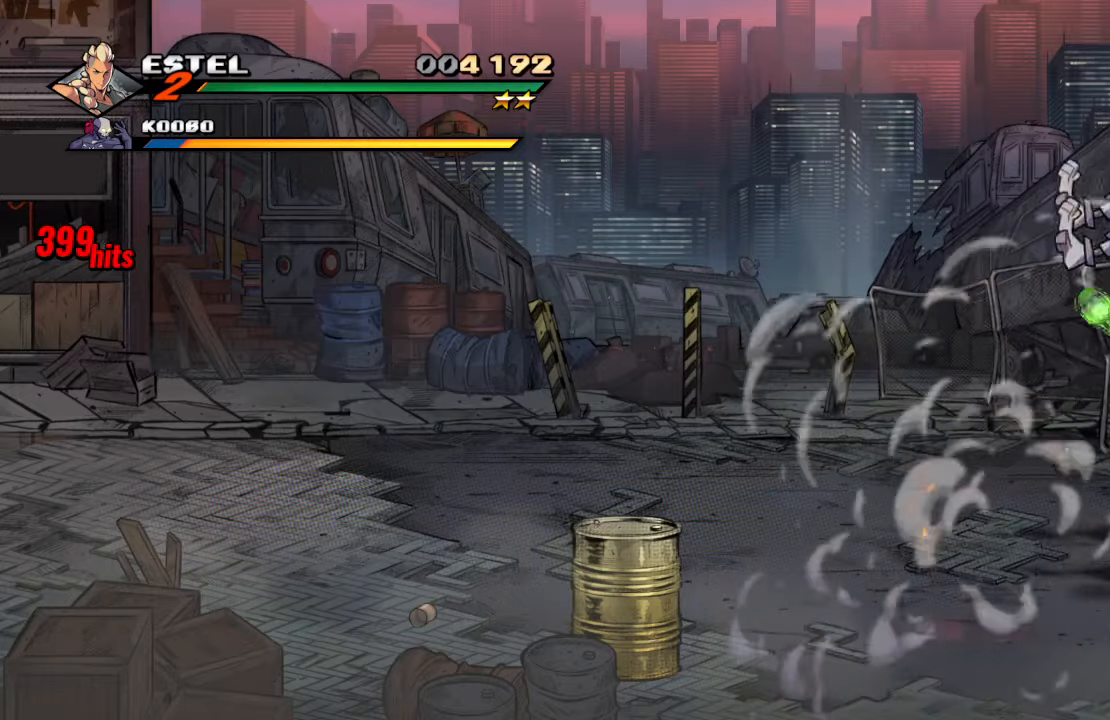
{"dt_ms": 500, "buttons": [], "left_stick": "center", "right_stick": "center", "events": [[83, "SQUARE", "up"], [150, "SQUARE", "down"], [216, "SQUARE", "up"], [316, "CROSS", "down"], [416, "CROSS", "up"]]}
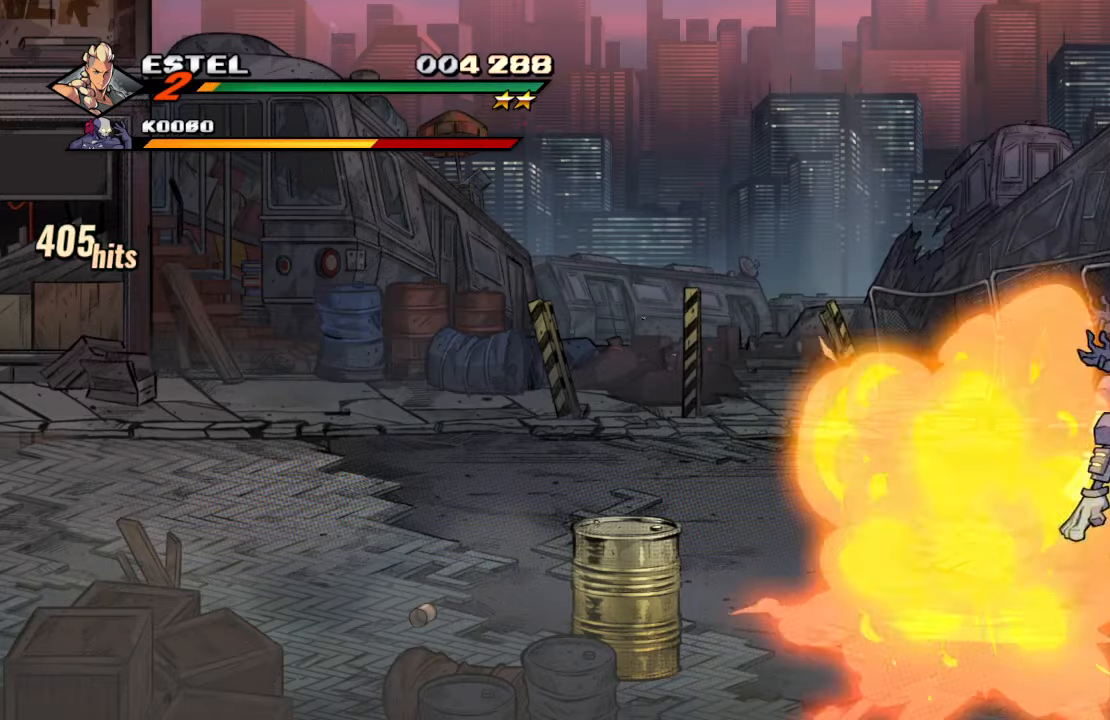
{"dt_ms": 500, "buttons": [], "left_stick": "center", "right_stick": "center", "events": [[16, "TRIANGLE", "down"], [133, "TRIANGLE", "up"]]}
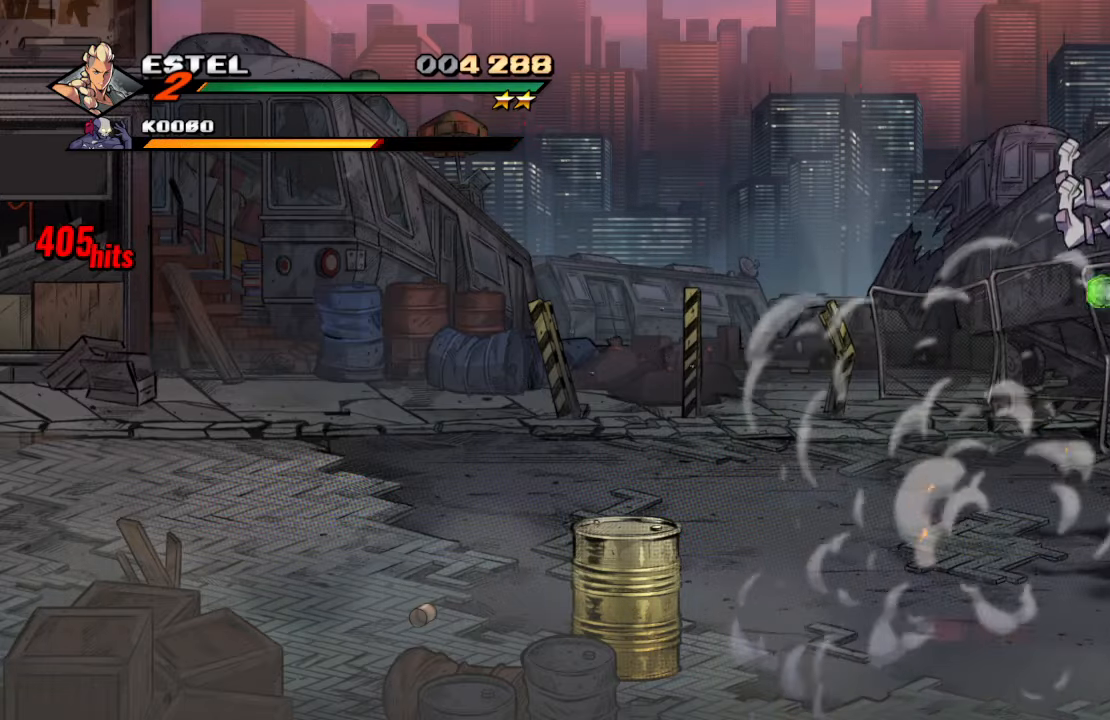
{"dt_ms": 500, "buttons": ["DPAD_LEFT"], "left_stick": "center", "right_stick": "center", "events": [[50, "SQUARE", "down"], [133, "SQUARE", "up"], [200, "SQUARE", "down"], [333, "SQUARE", "up"], [416, "DPAD_LEFT", "down"]]}
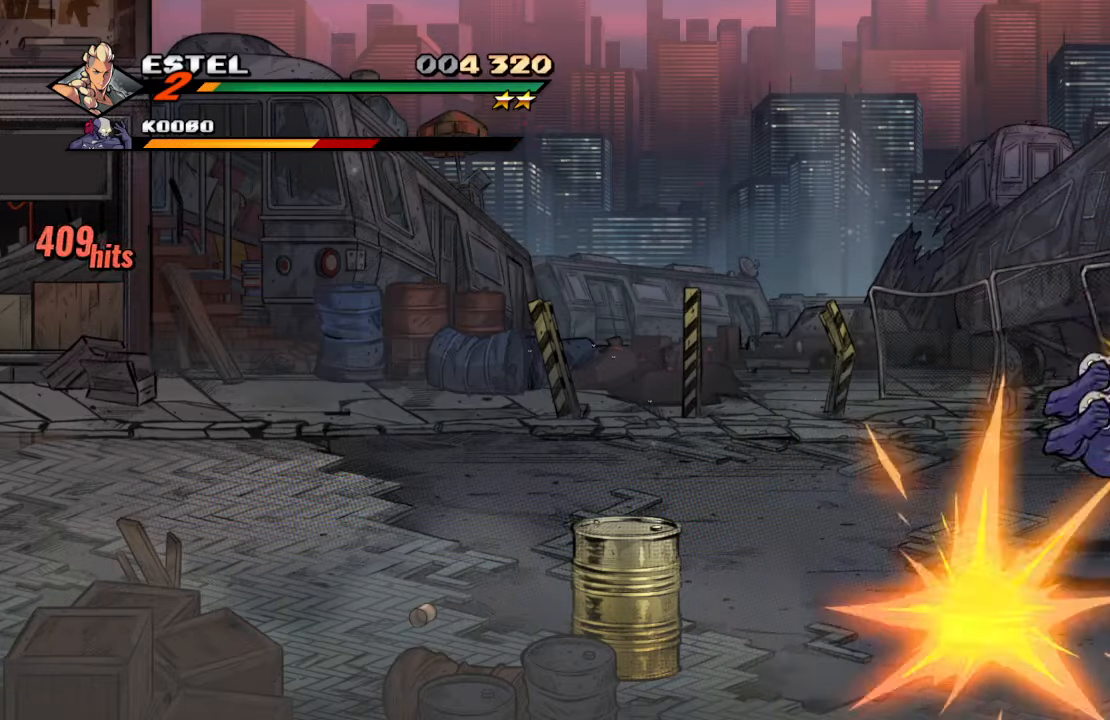
{"dt_ms": 500, "buttons": ["DPAD_RIGHT"], "left_stick": "center", "right_stick": "center", "events": [[166, "DPAD_LEFT", "up"], [233, "CROSS", "down"], [400, "CROSS", "up"], [500, "DPAD_RIGHT", "down"]]}
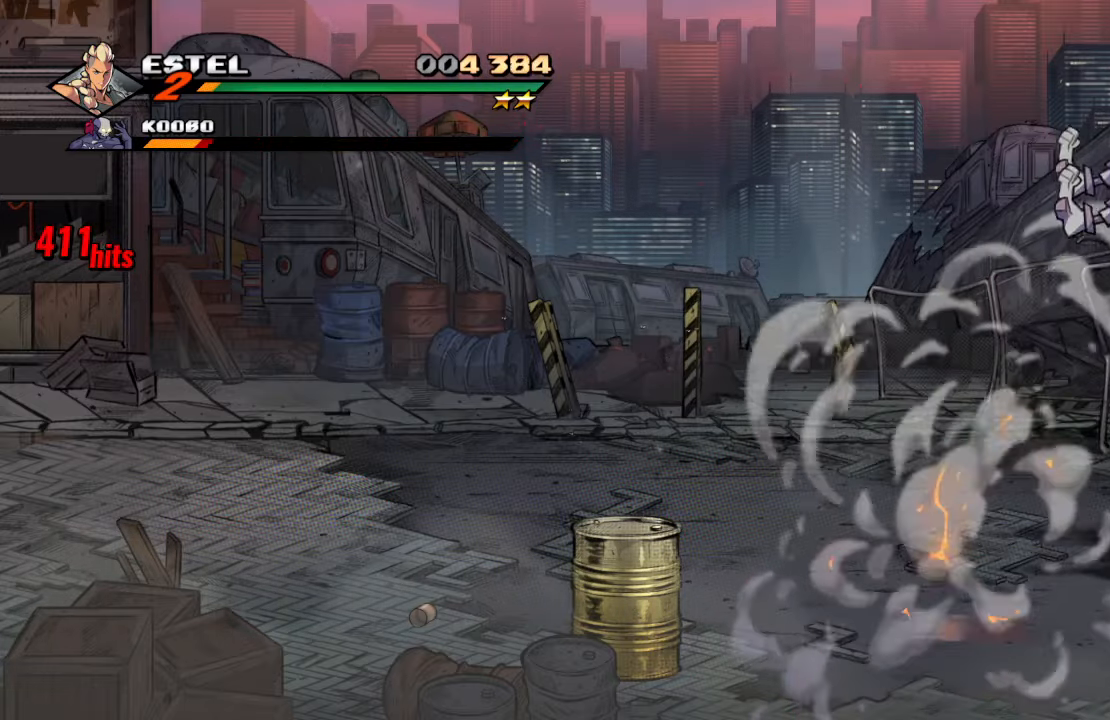
{"dt_ms": 500, "buttons": ["DPAD_LEFT"], "left_stick": "center", "right_stick": "center", "events": [[16, "SQUARE", "down"], [100, "DPAD_RIGHT", "up"], [166, "SQUARE", "up"], [416, "DPAD_LEFT", "down"]]}
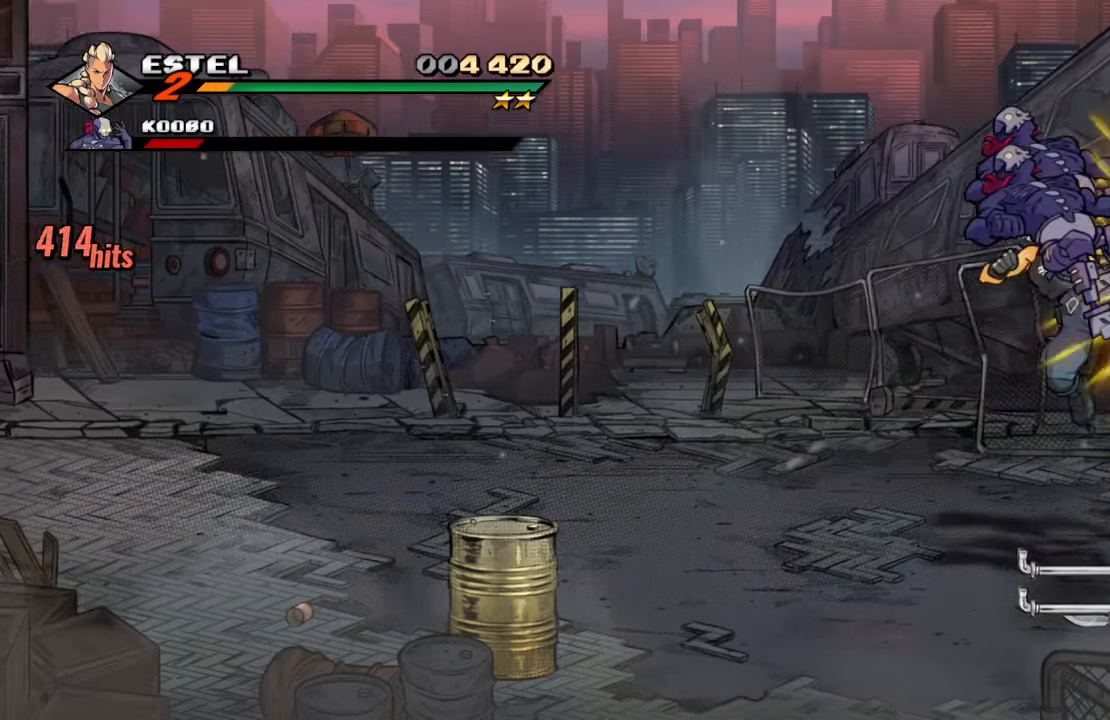
{"dt_ms": 500, "buttons": ["CIRCLE", "DPAD_DOWN"], "left_stick": "center", "right_stick": "center", "events": [[100, "SQUARE", "down"], [216, "SQUARE", "up"], [400, "DPAD_DOWN", "down"], [400, "DPAD_LEFT", "up"], [500, "CIRCLE", "down"]]}
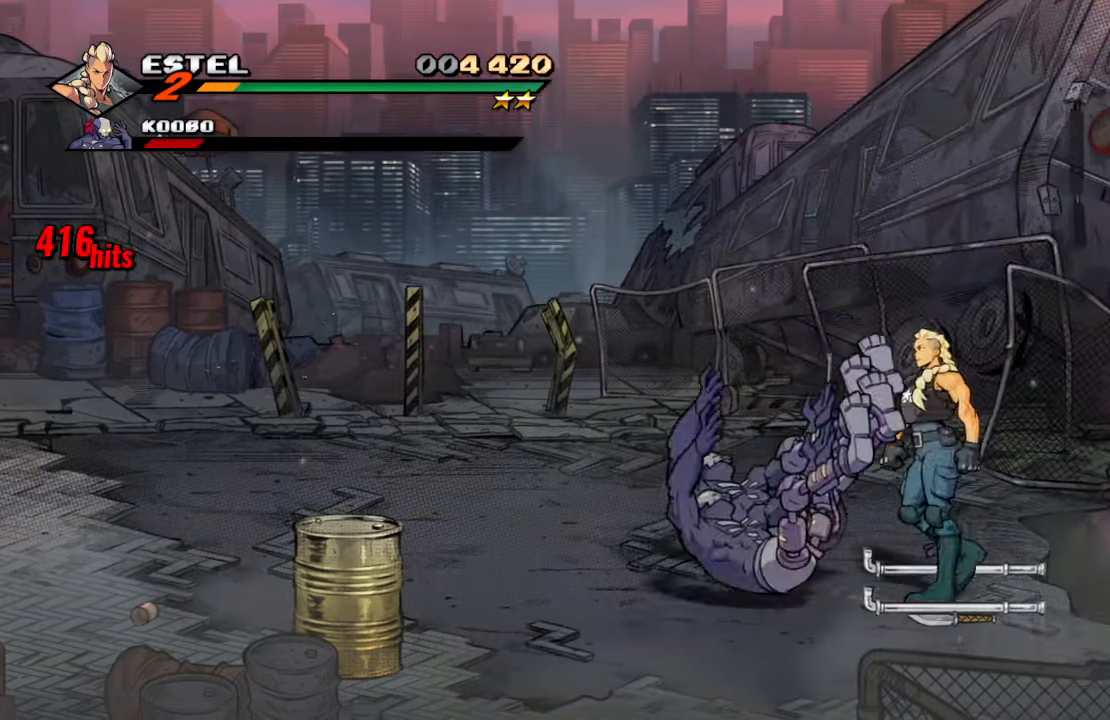
{"dt_ms": 500, "buttons": ["DPAD_RIGHT"], "left_stick": "center", "right_stick": "center", "events": [[83, "DPAD_DOWN", "up"], [83, "DPAD_RIGHT", "down"], [100, "CIRCLE", "up"], [183, "CROSS", "down"], [300, "SQUARE", "down"], [333, "CROSS", "up"], [467, "SQUARE", "up"]]}
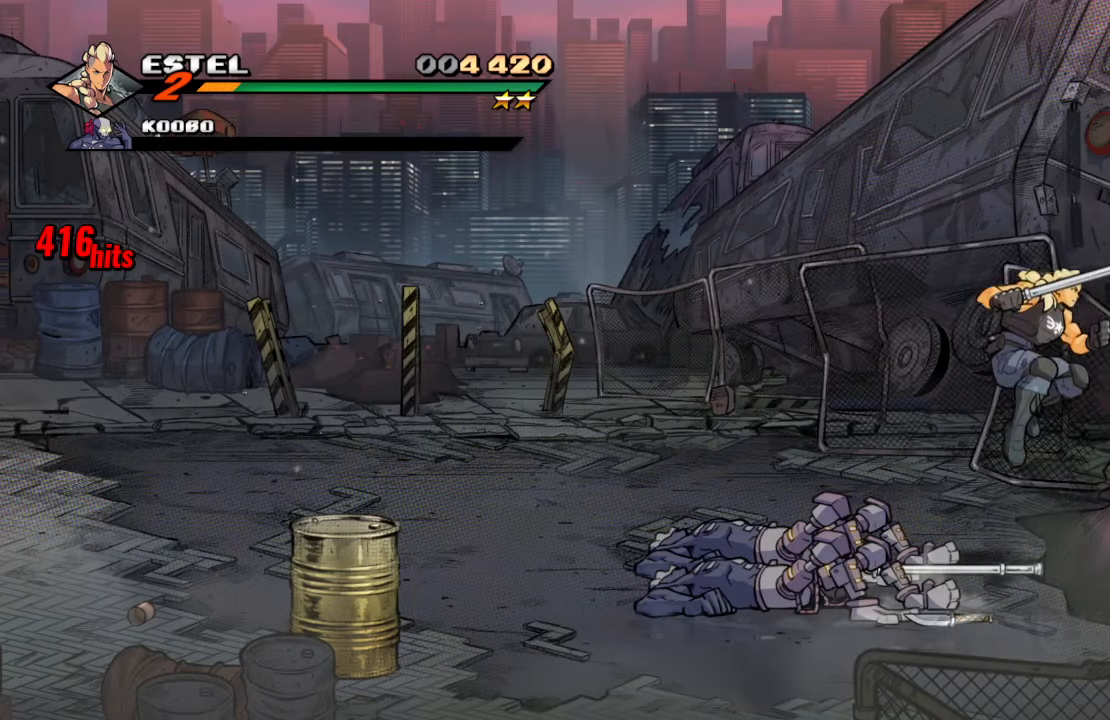
{"dt_ms": 500, "buttons": [], "left_stick": "center", "right_stick": "center", "events": [[467, "DPAD_RIGHT", "up"]]}
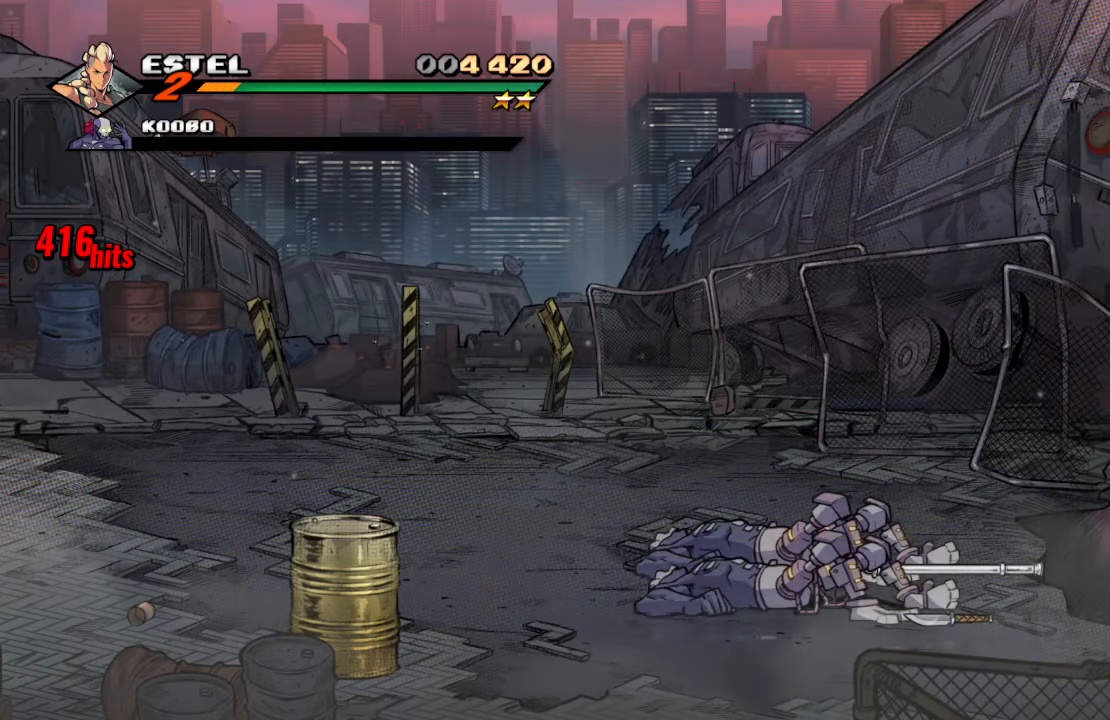
{"dt_ms": 500, "buttons": [], "left_stick": "center", "right_stick": "center", "events": []}
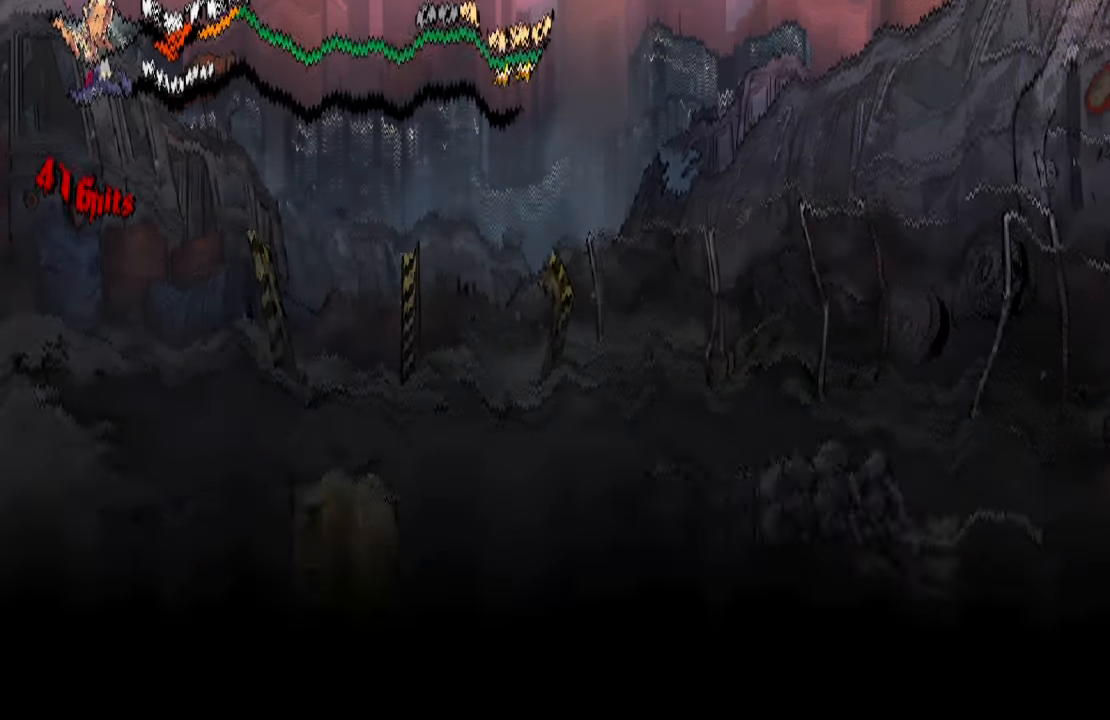
{"dt_ms": 500, "buttons": [], "left_stick": "center", "right_stick": "center", "events": []}
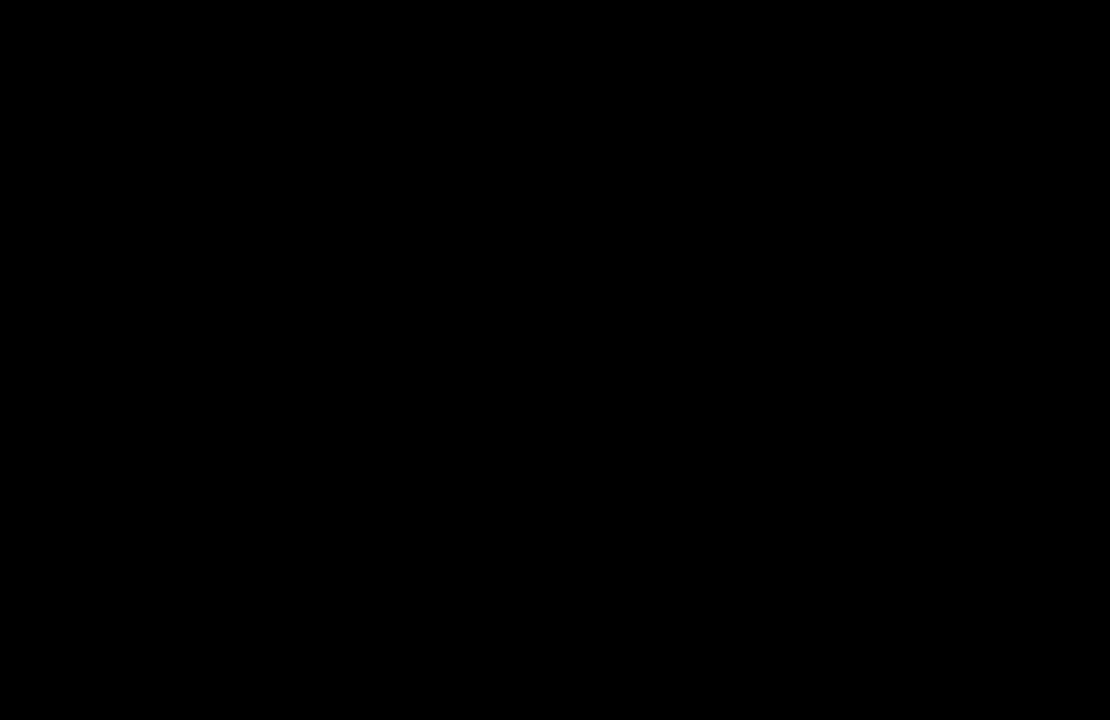
{"dt_ms": 500, "buttons": [], "left_stick": "center", "right_stick": "center", "events": []}
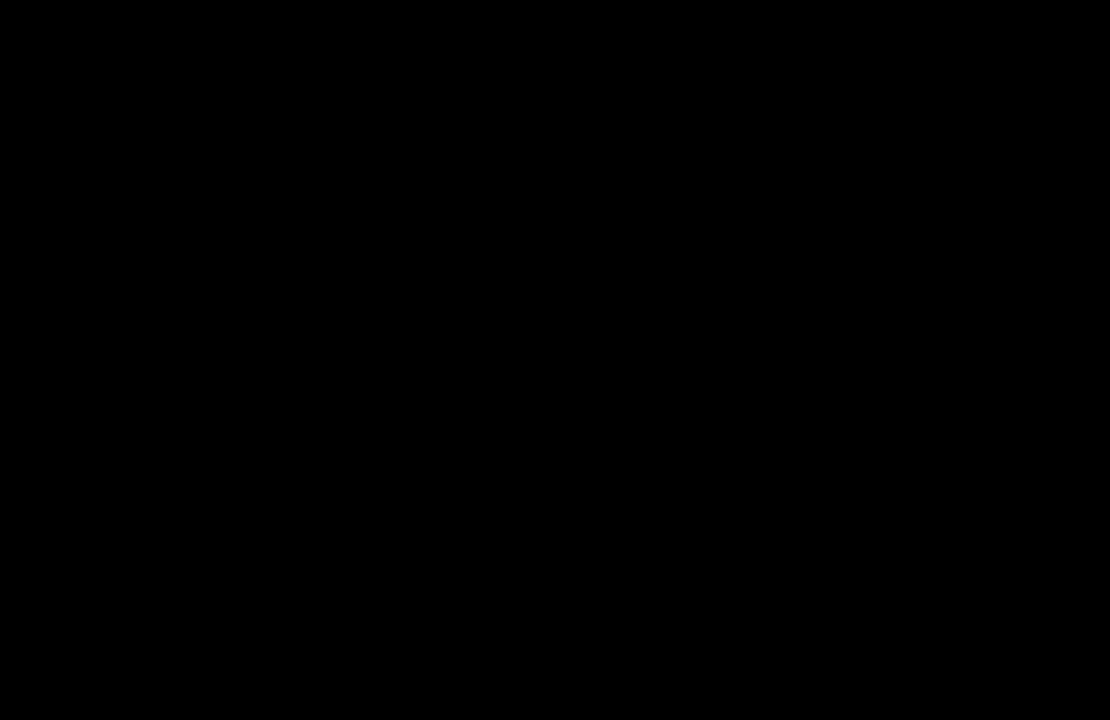
{"dt_ms": 500, "buttons": [], "left_stick": "center", "right_stick": "center", "events": []}
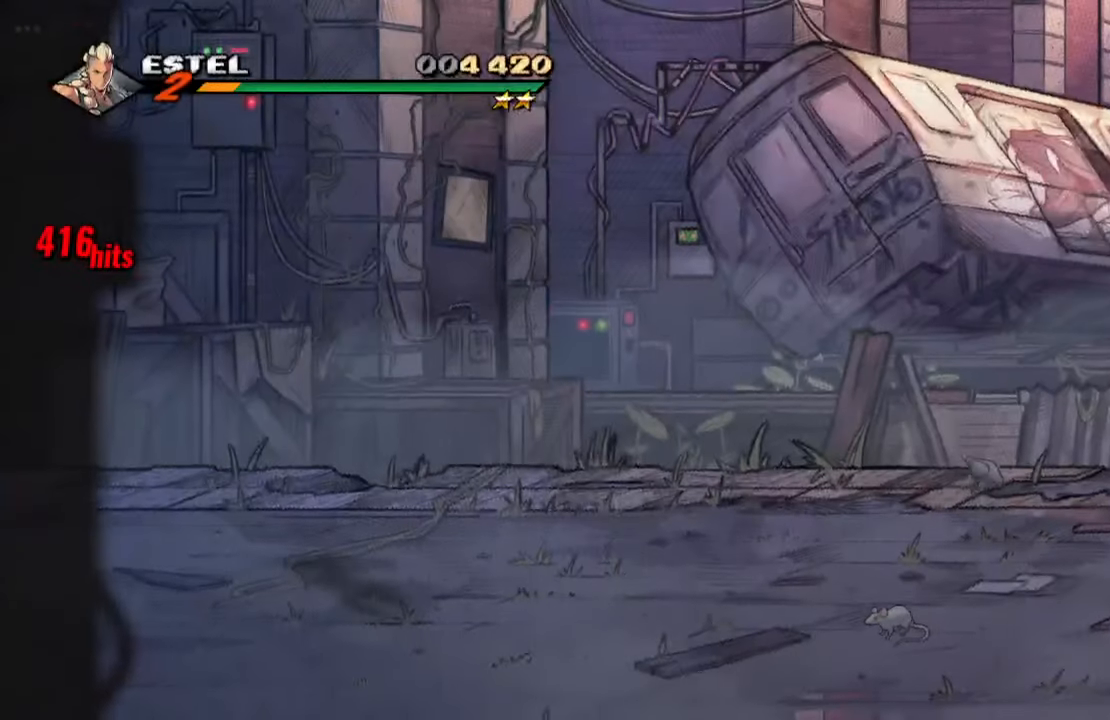
{"dt_ms": 500, "buttons": ["DPAD_RIGHT"], "left_stick": "center", "right_stick": "center", "events": [[250, "DPAD_RIGHT", "down"]]}
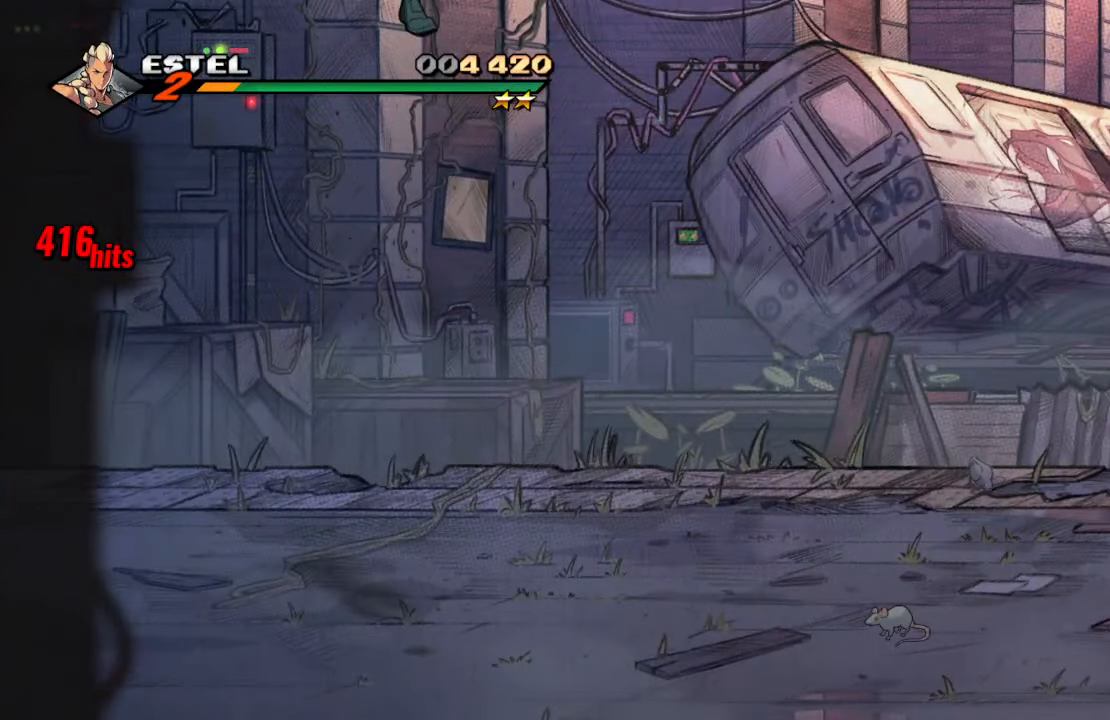
{"dt_ms": 1000, "buttons": ["SQUARE", "DPAD_RIGHT"], "left_stick": "center", "right_stick": "center"}
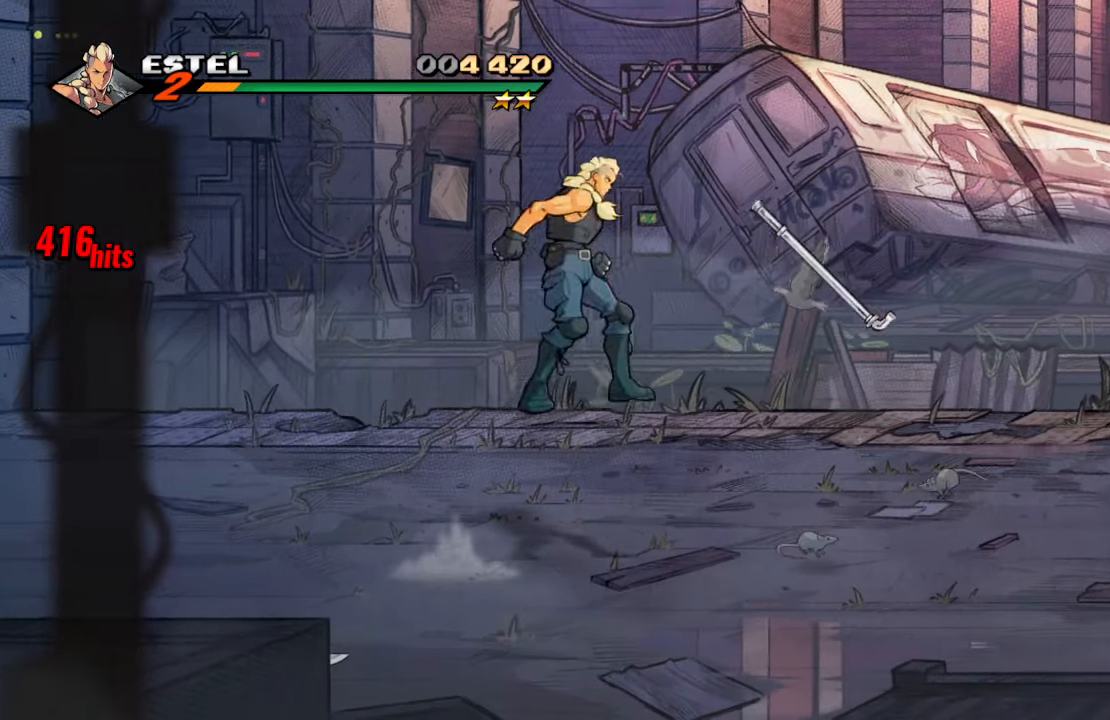
{"dt_ms": 500, "buttons": ["DPAD_RIGHT"], "left_stick": "center", "right_stick": "center", "events": [[100, "SQUARE", "up"]]}
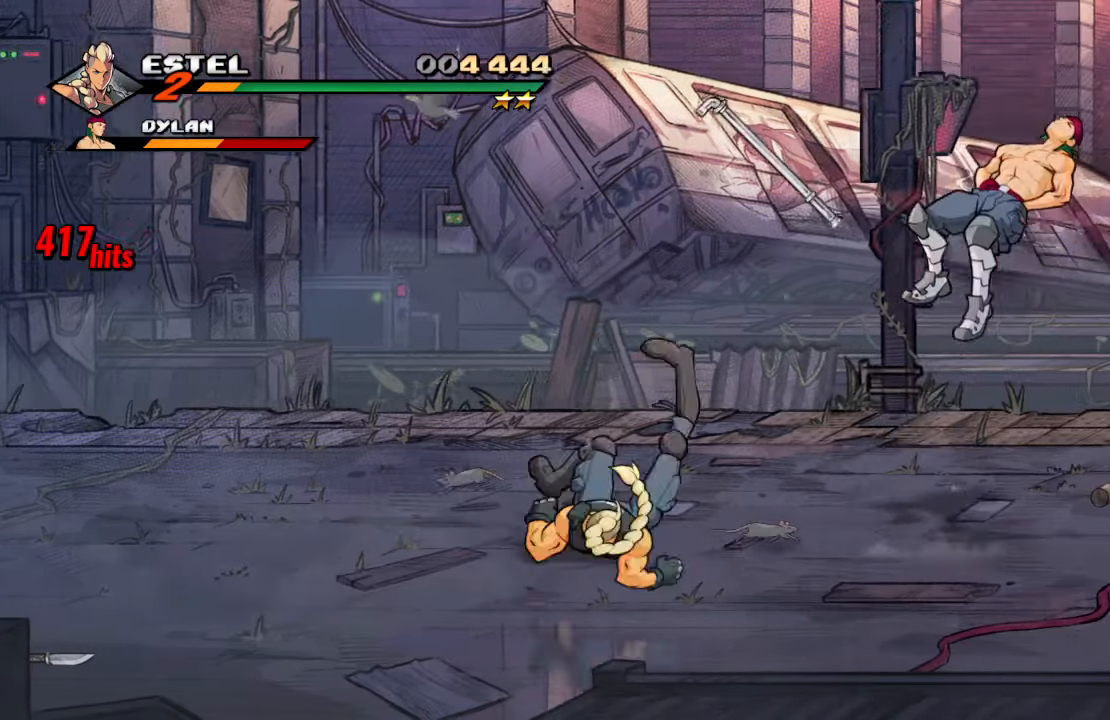
{"dt_ms": 500, "buttons": ["DPAD_UP", "DPAD_RIGHT"], "left_stick": "center", "right_stick": "center", "events": [[334, "DPAD_UP", "down"]]}
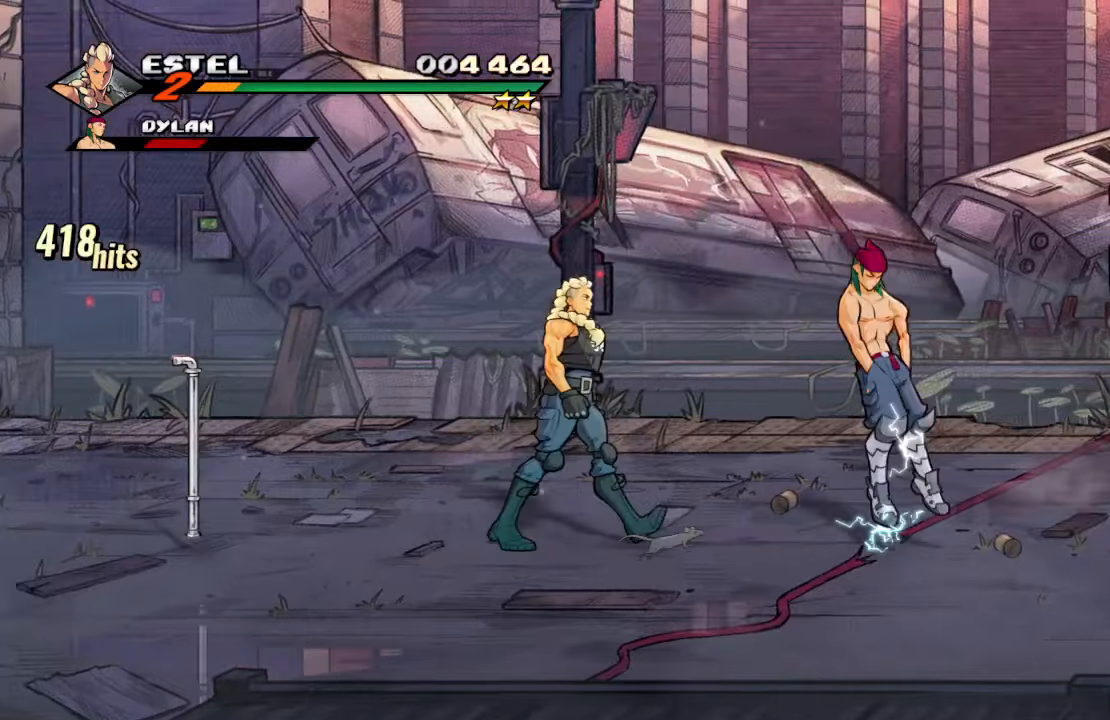
{"dt_ms": 500, "buttons": ["DPAD_UP", "DPAD_RIGHT"], "left_stick": "center", "right_stick": "center", "events": []}
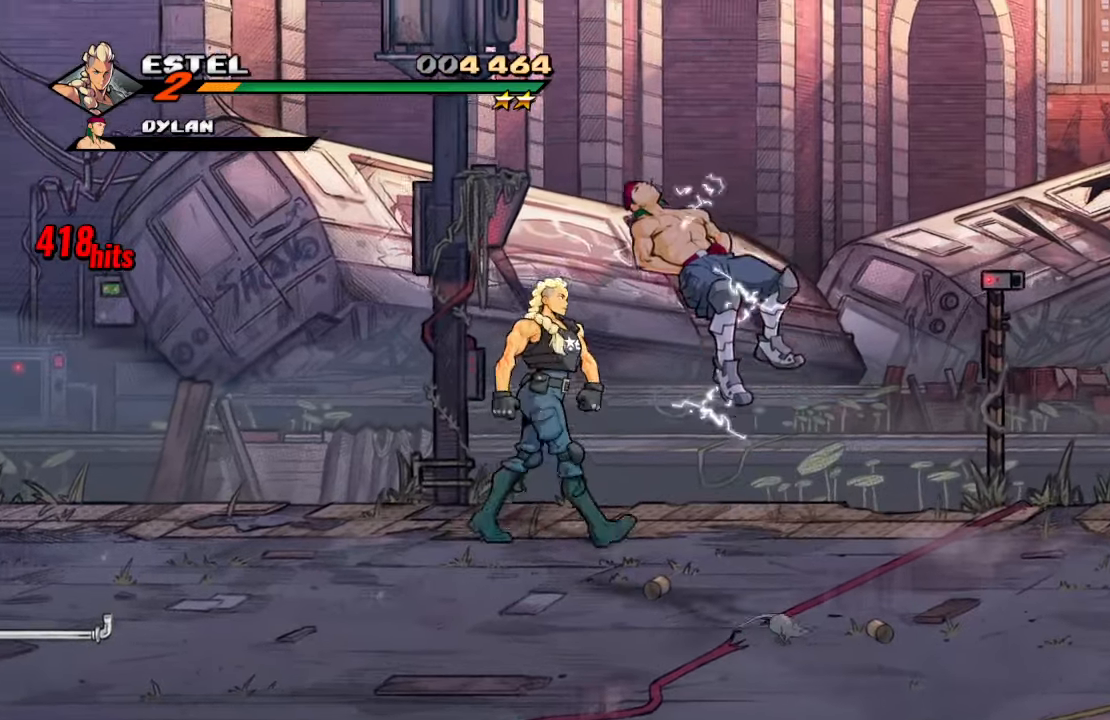
{"dt_ms": 500, "buttons": ["DPAD_RIGHT"], "left_stick": "center", "right_stick": "center", "events": [[184, "DPAD_UP", "up"], [234, "CROSS", "down"], [367, "CROSS", "up"]]}
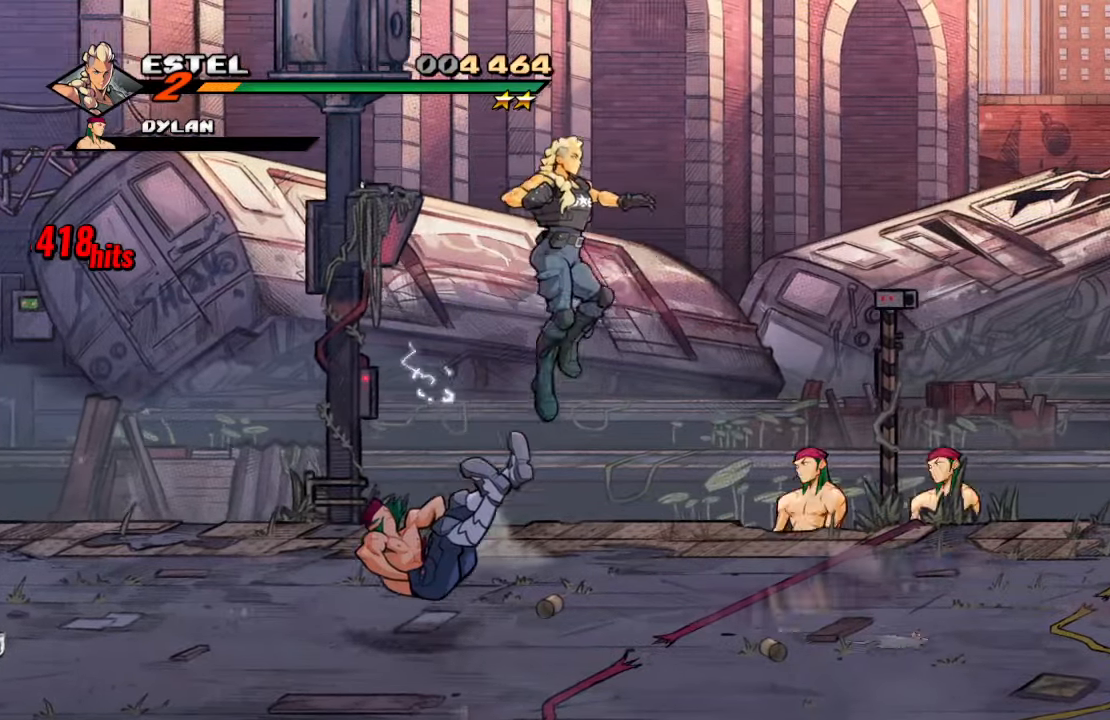
{"dt_ms": 500, "buttons": [], "left_stick": "center", "right_stick": "center", "events": [[200, "SQUARE", "down"], [434, "SQUARE", "up"], [450, "DPAD_RIGHT", "up"]]}
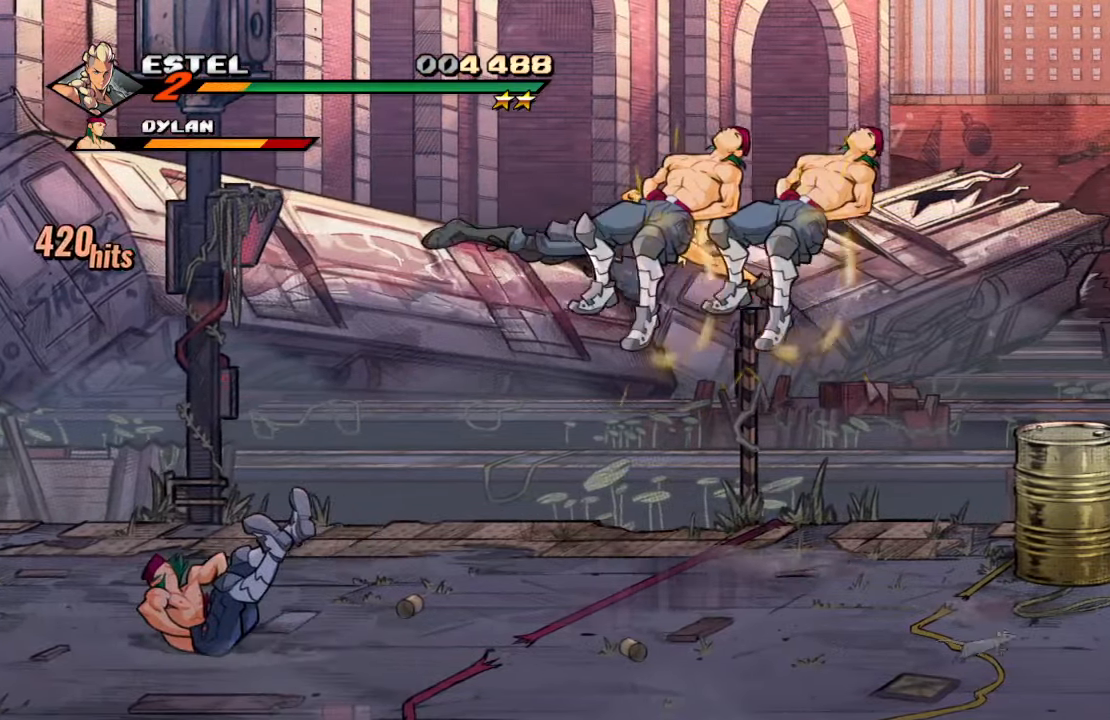
{"dt_ms": 500, "buttons": ["DPAD_LEFT"], "left_stick": "center", "right_stick": "center", "events": [[350, "DPAD_LEFT", "down"]]}
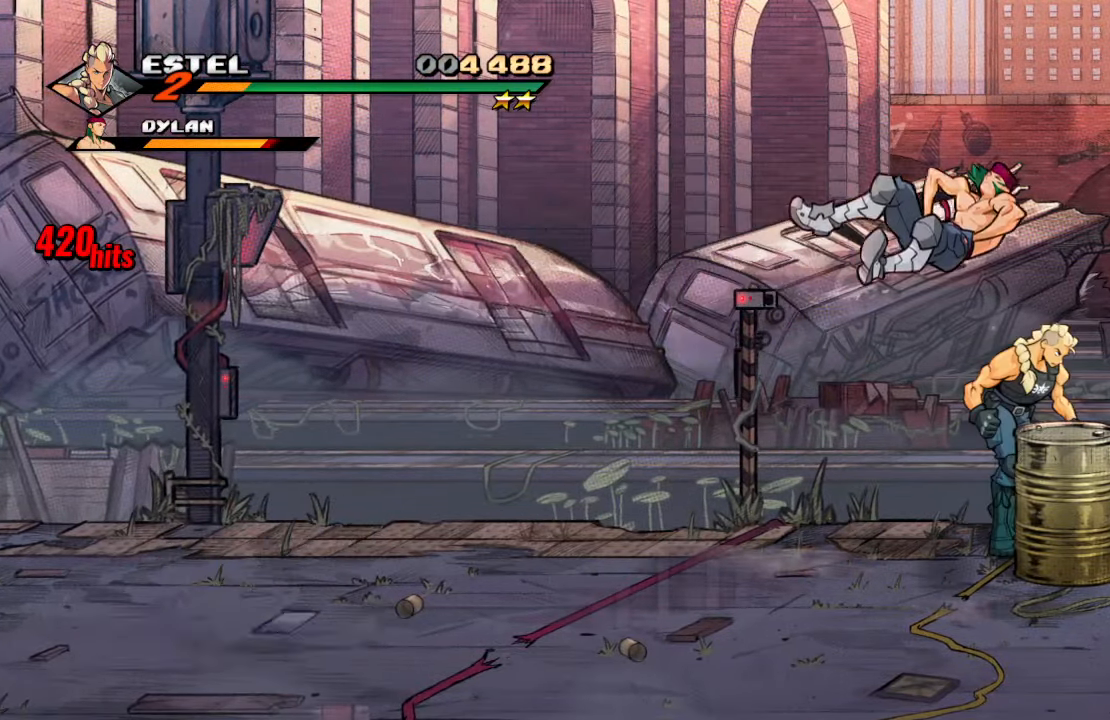
{"dt_ms": 500, "buttons": ["DPAD_UP", "DPAD_LEFT"], "left_stick": "center", "right_stick": "center", "events": [[500, "DPAD_UP", "down"]]}
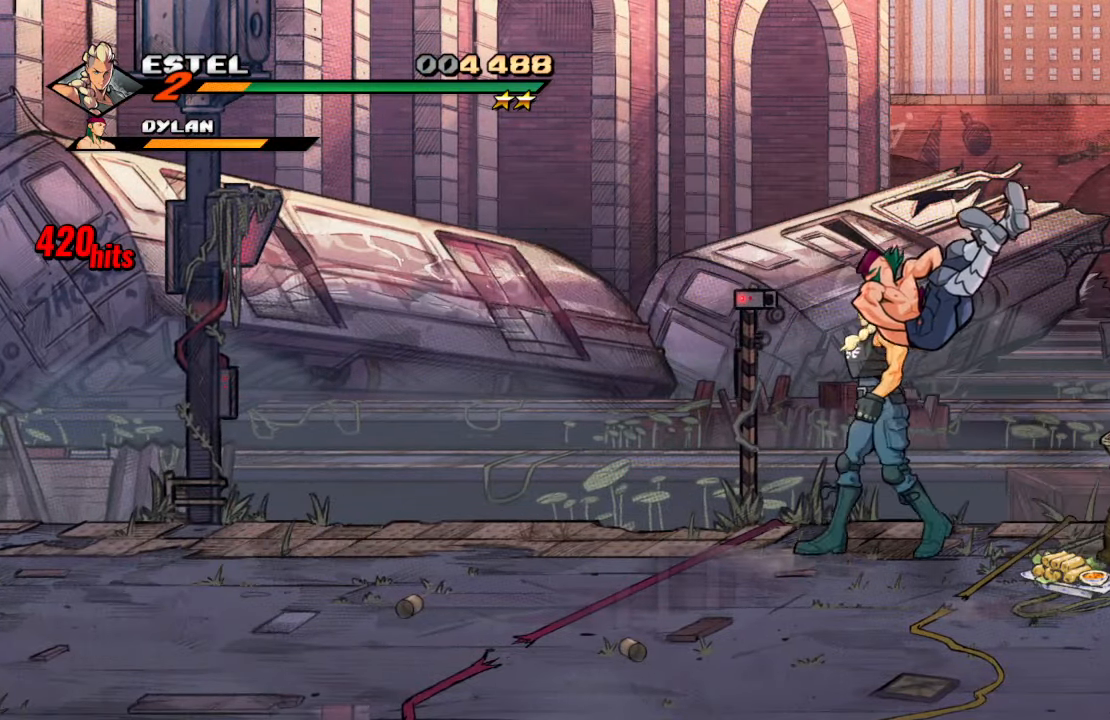
{"dt_ms": 500, "buttons": ["SQUARE"], "left_stick": "center", "right_stick": "center", "events": [[17, "DPAD_LEFT", "up"], [34, "DPAD_RIGHT", "down"], [50, "DPAD_UP", "up"], [67, "SQUARE", "down"], [134, "DPAD_RIGHT", "up"], [167, "SQUARE", "up"], [217, "SQUARE", "down"]]}
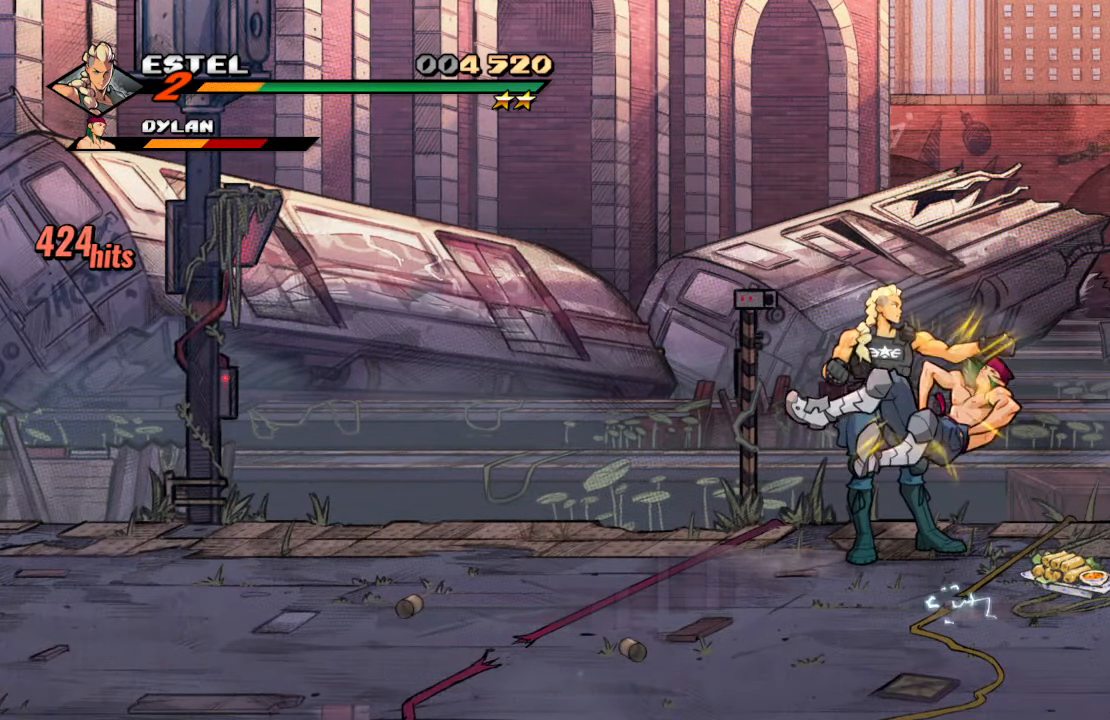
{"dt_ms": 500, "buttons": ["SQUARE", "DPAD_DOWN", "DPAD_LEFT"], "left_stick": "center", "right_stick": "center", "events": [[17, "DPAD_LEFT", "down"], [234, "DPAD_DOWN", "down"]]}
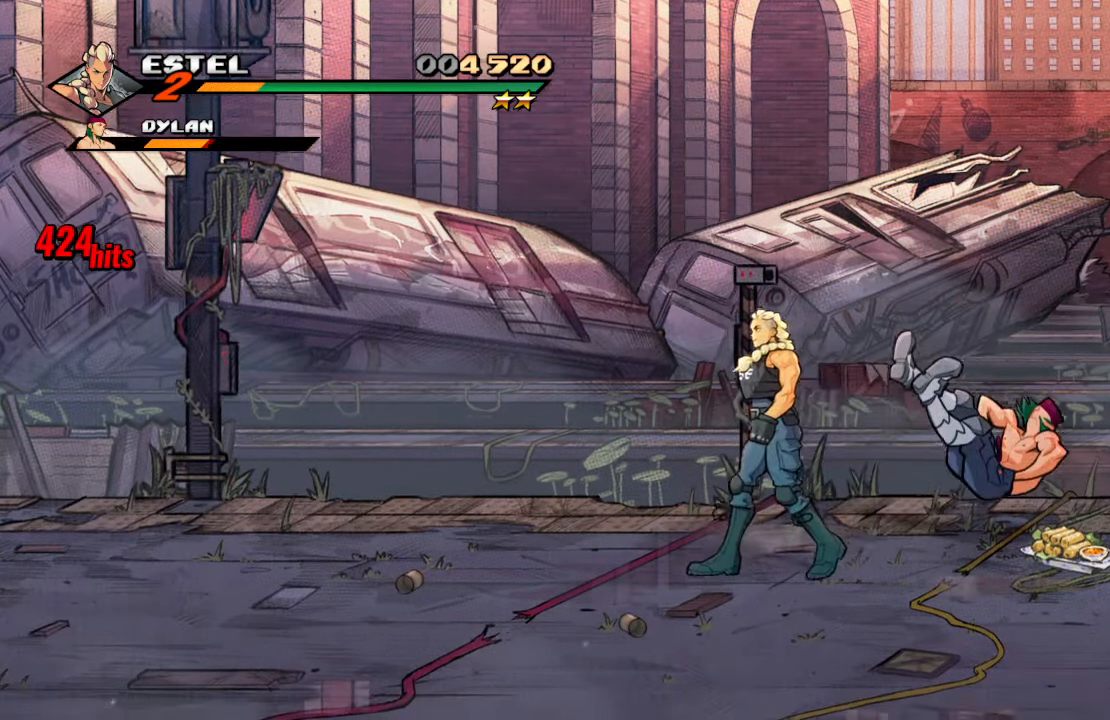
{"dt_ms": 500, "buttons": ["DPAD_RIGHT"], "left_stick": "center", "right_stick": "center", "events": [[17, "DPAD_LEFT", "up"], [84, "DPAD_RIGHT", "down"], [217, "DPAD_DOWN", "up"], [234, "DPAD_RIGHT", "up"], [417, "DPAD_RIGHT", "down"], [467, "SQUARE", "up"]]}
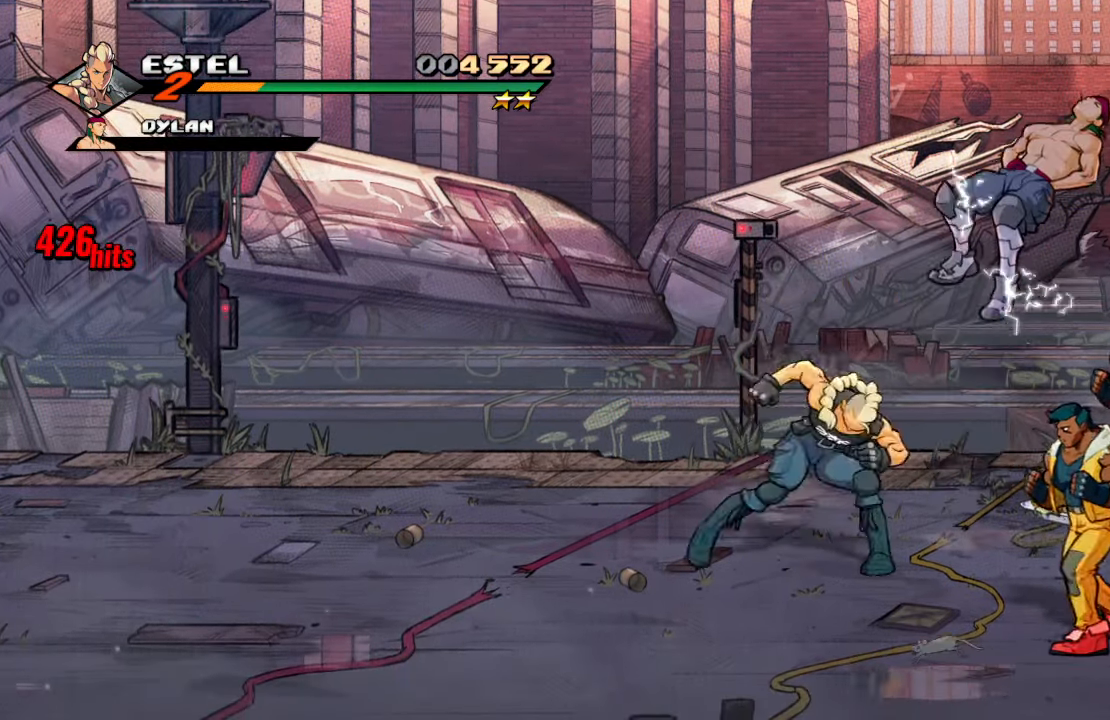
{"dt_ms": 500, "buttons": ["DPAD_RIGHT"], "left_stick": "center", "right_stick": "center", "events": [[67, "SQUARE", "down"], [284, "DPAD_RIGHT", "up"], [317, "SQUARE", "up"], [417, "DPAD_RIGHT", "down"]]}
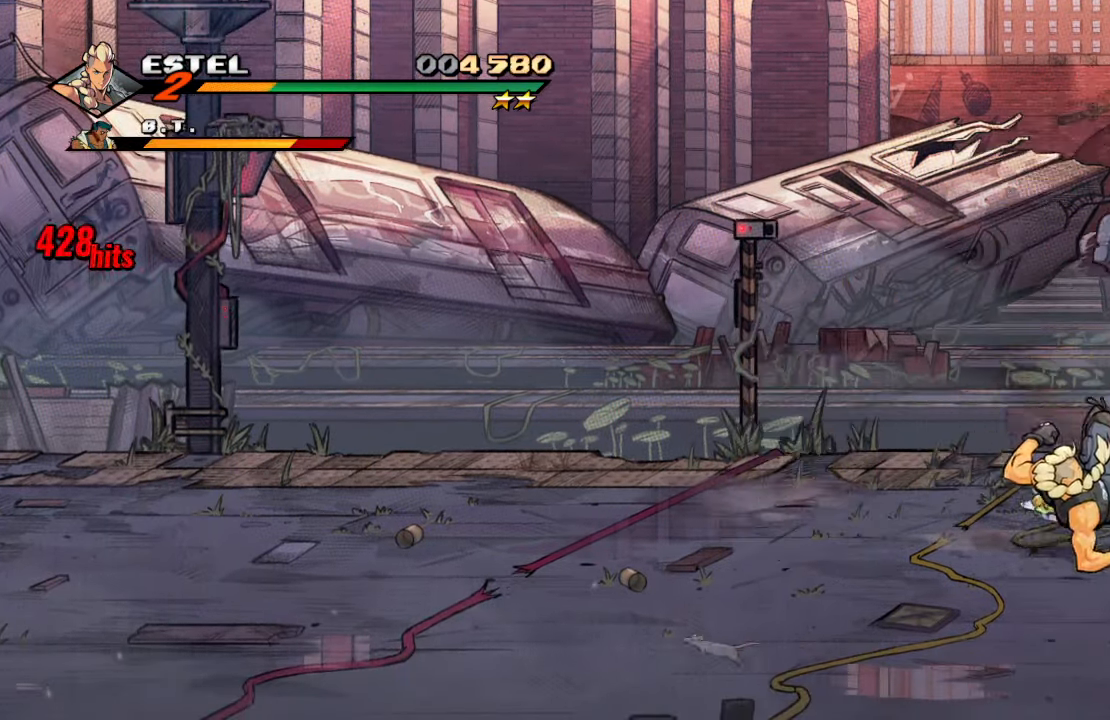
{"dt_ms": 500, "buttons": ["SQUARE"], "left_stick": "center", "right_stick": "center", "events": [[17, "DPAD_RIGHT", "up"], [84, "DPAD_RIGHT", "down"], [117, "SQUARE", "down"], [184, "DPAD_RIGHT", "up"], [233, "DPAD_RIGHT", "down"], [250, "SQUARE", "up"], [316, "SQUARE", "down"], [483, "DPAD_RIGHT", "up"]]}
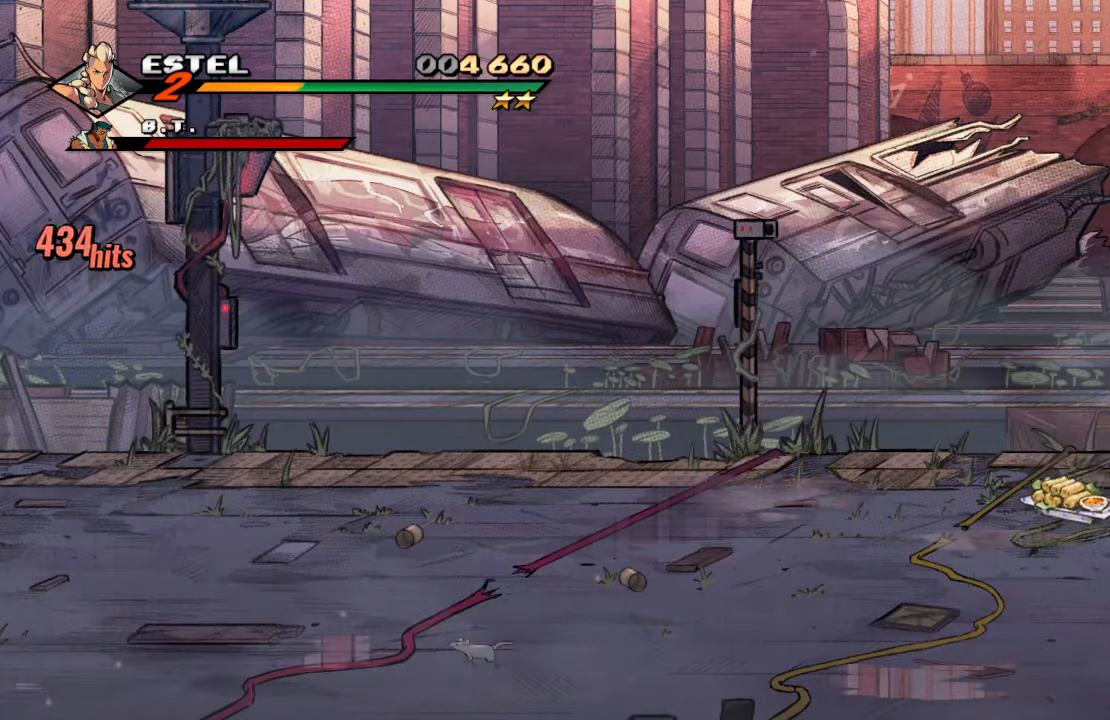
{"dt_ms": 500, "buttons": [], "left_stick": "center", "right_stick": "center", "events": [[50, "SQUARE", "up"]]}
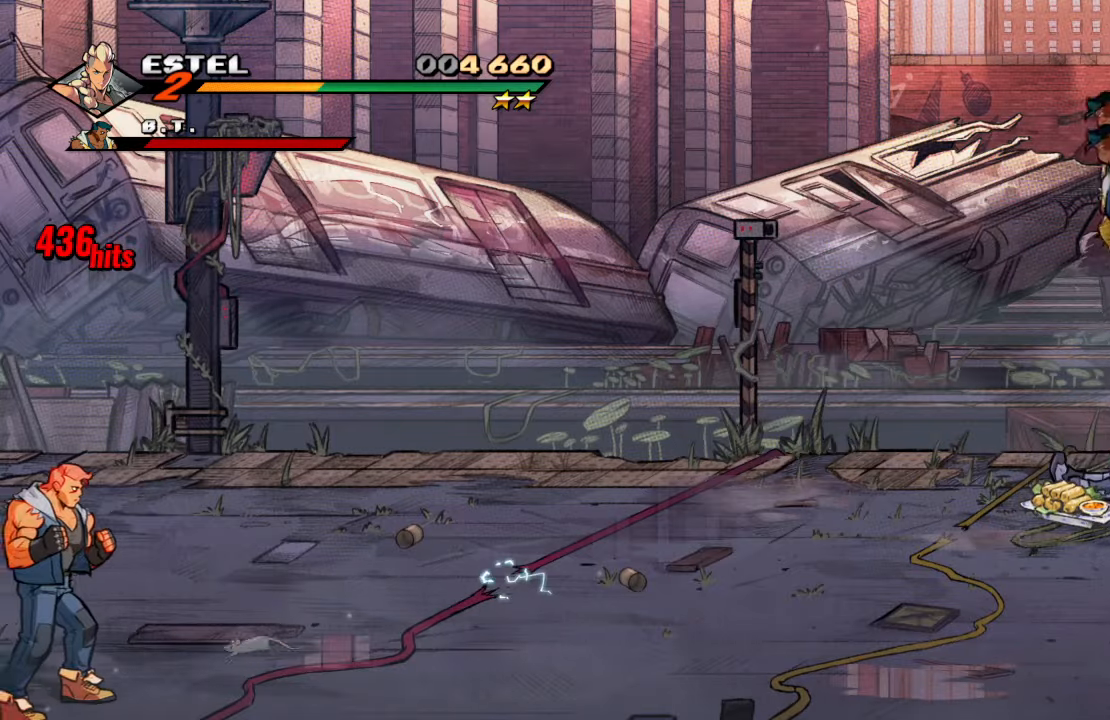
{"dt_ms": 500, "buttons": ["DPAD_UP", "DPAD_LEFT"], "left_stick": "center", "right_stick": "center", "events": [[66, "DPAD_LEFT", "down"], [133, "DPAD_UP", "down"]]}
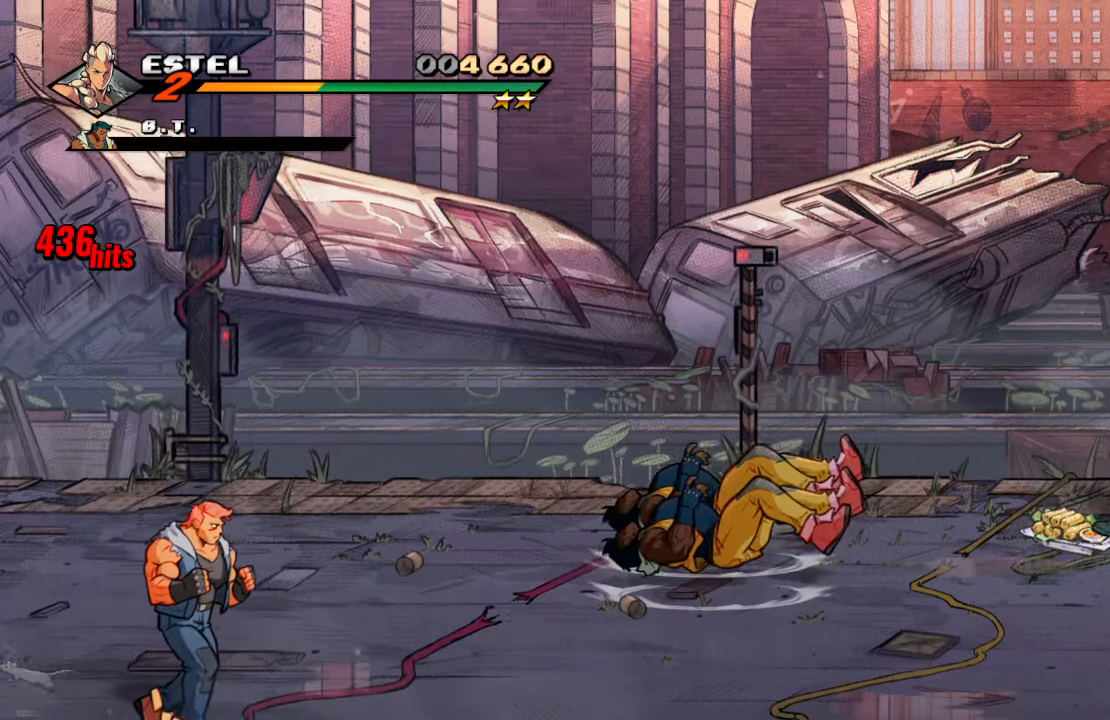
{"dt_ms": 500, "buttons": [], "left_stick": "center", "right_stick": "center", "events": [[250, "DPAD_UP", "up"], [350, "DPAD_LEFT", "up"]]}